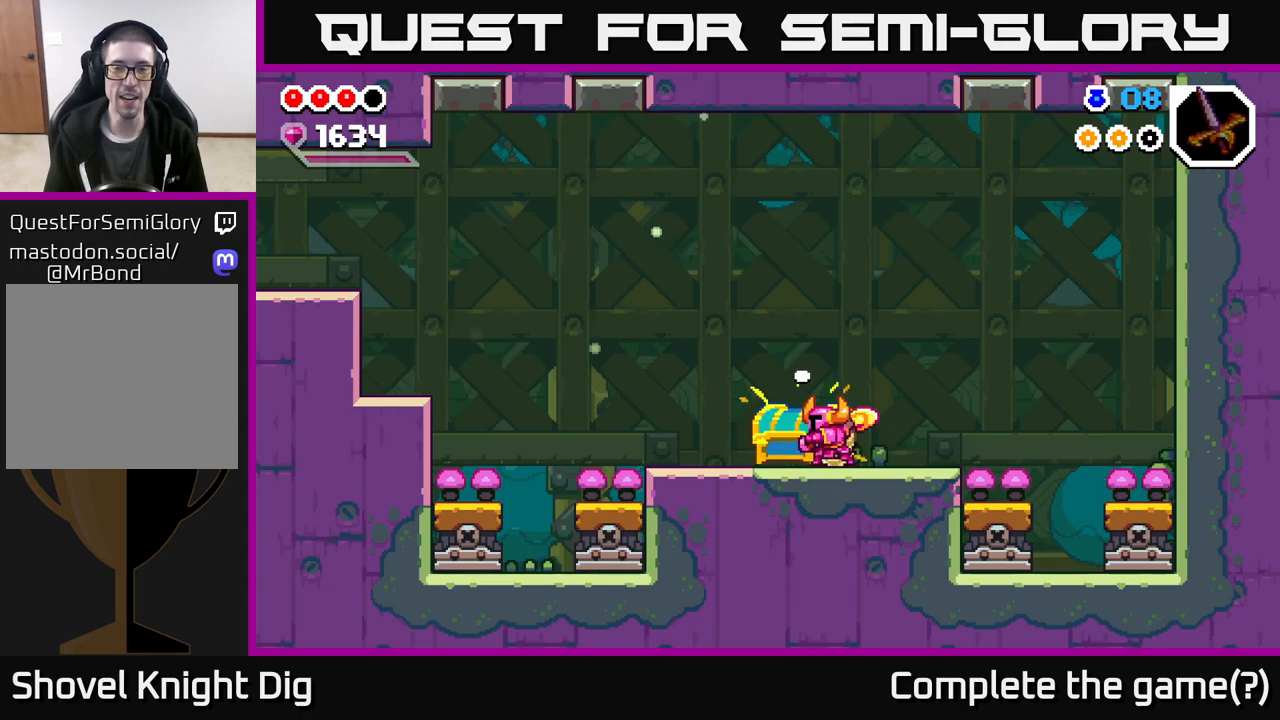
Gameplay with a controller (Xbox layout); each line is a JSON object with the inputs held at the frame after it. "events" lists button and stick changes between this image and that frame as [ms after this image, input, new state], when the widget could be followed in between.
{"buttons": [], "left_stick": "center", "right_stick": "center", "events": [[267, "A", "down"], [367, "A", "up"]]}
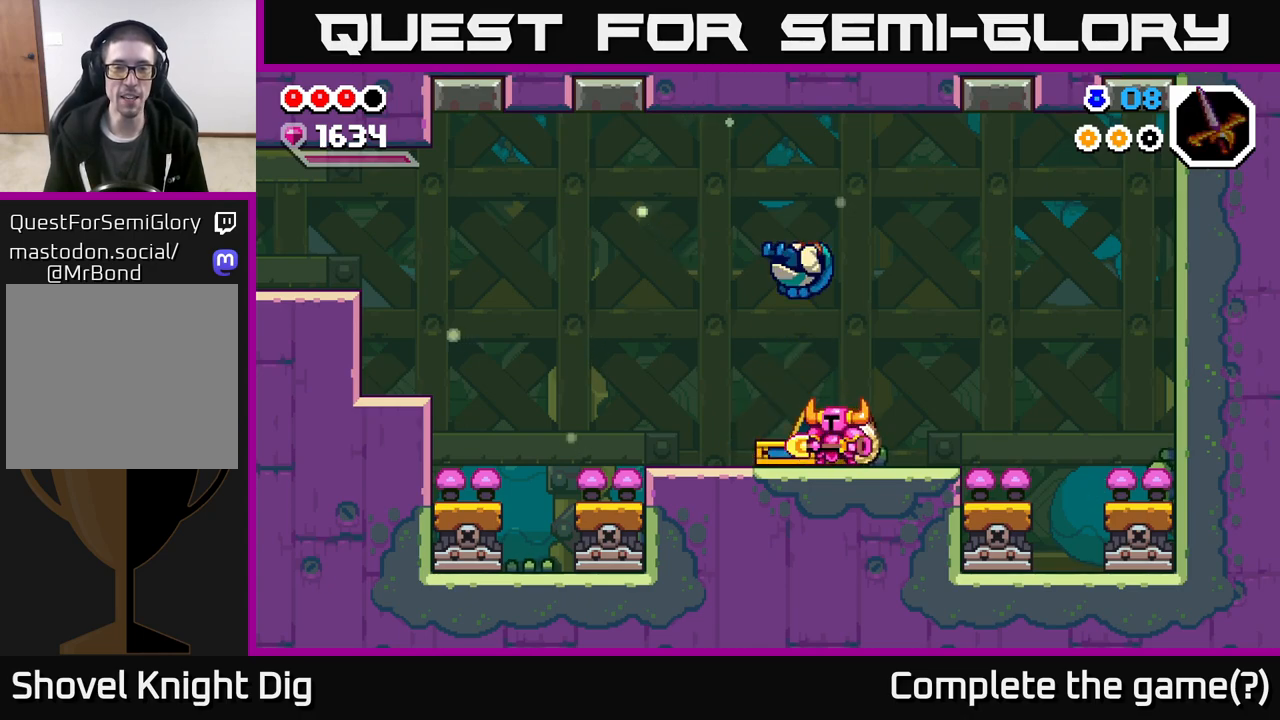
{"buttons": [], "left_stick": "center", "right_stick": "center", "events": [[150, "A", "down"], [250, "A", "up"]]}
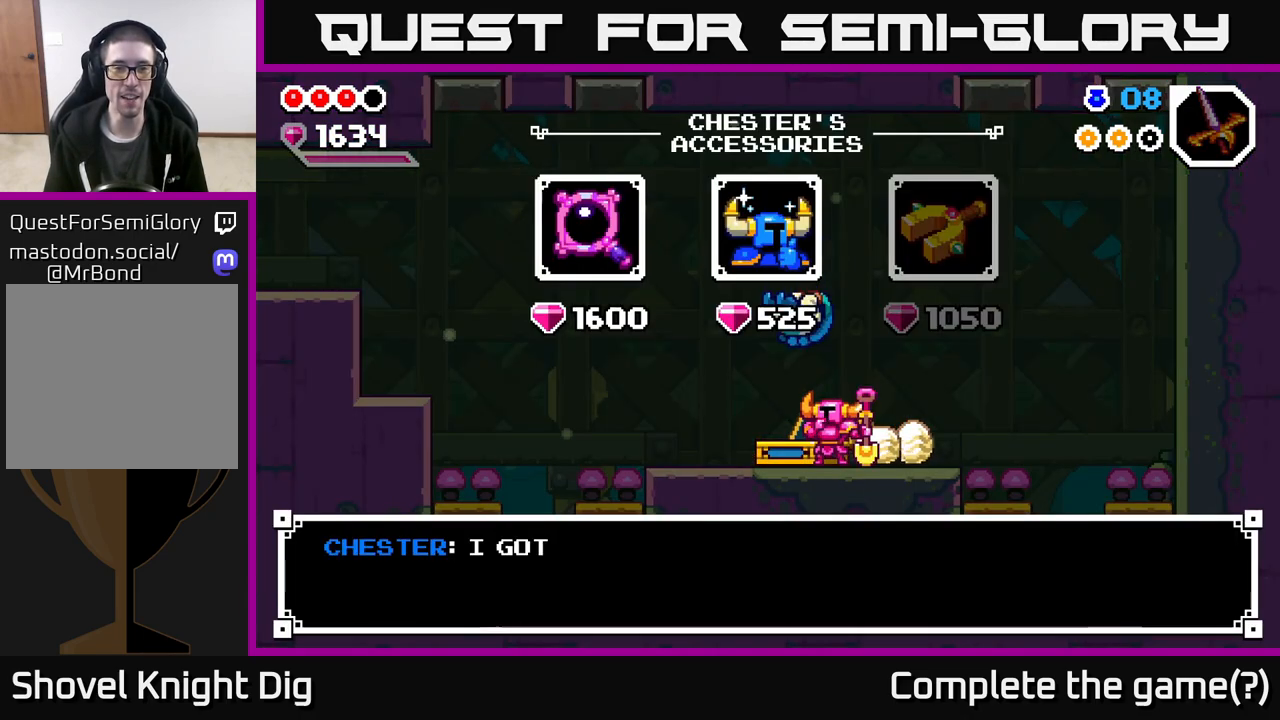
{"buttons": [], "left_stick": "right", "right_stick": "center", "events": [[67, "left_stick", "left"], [250, "left_stick", "center"], [417, "left_stick", "right"]]}
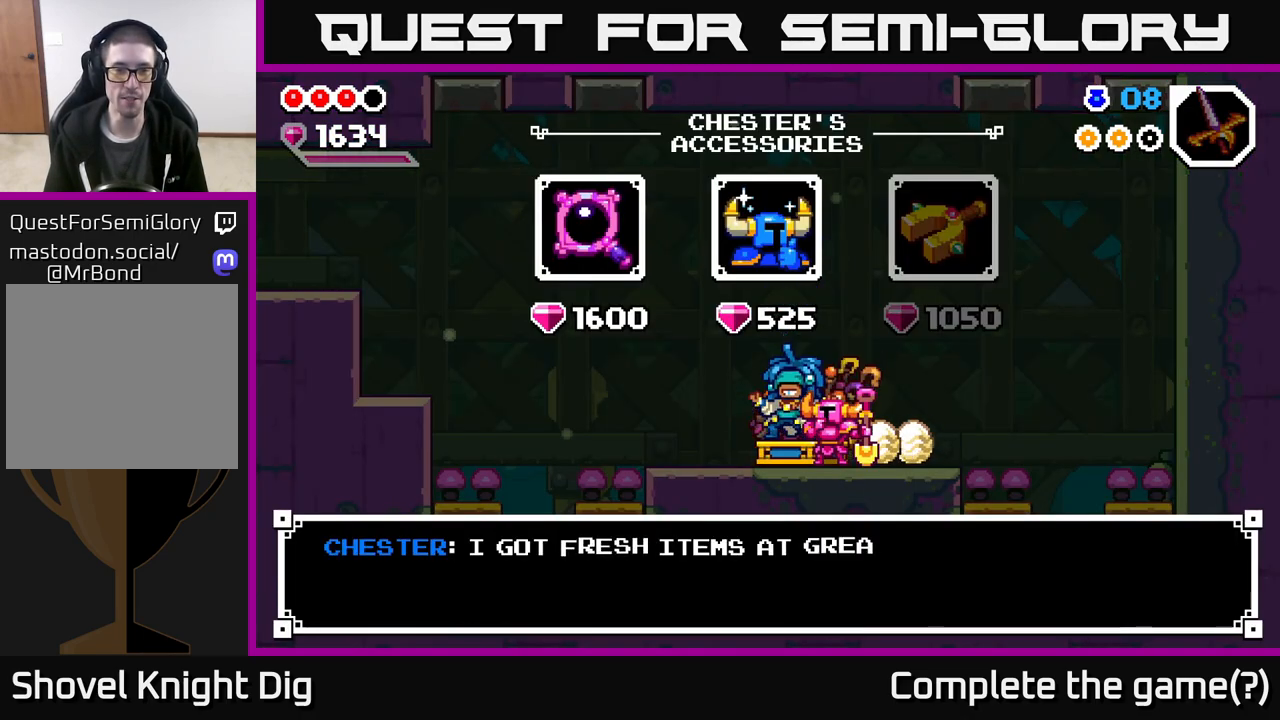
{"buttons": [], "left_stick": "center", "right_stick": "center", "events": [[83, "left_stick", "center"], [433, "A", "down"], [500, "A", "up"]]}
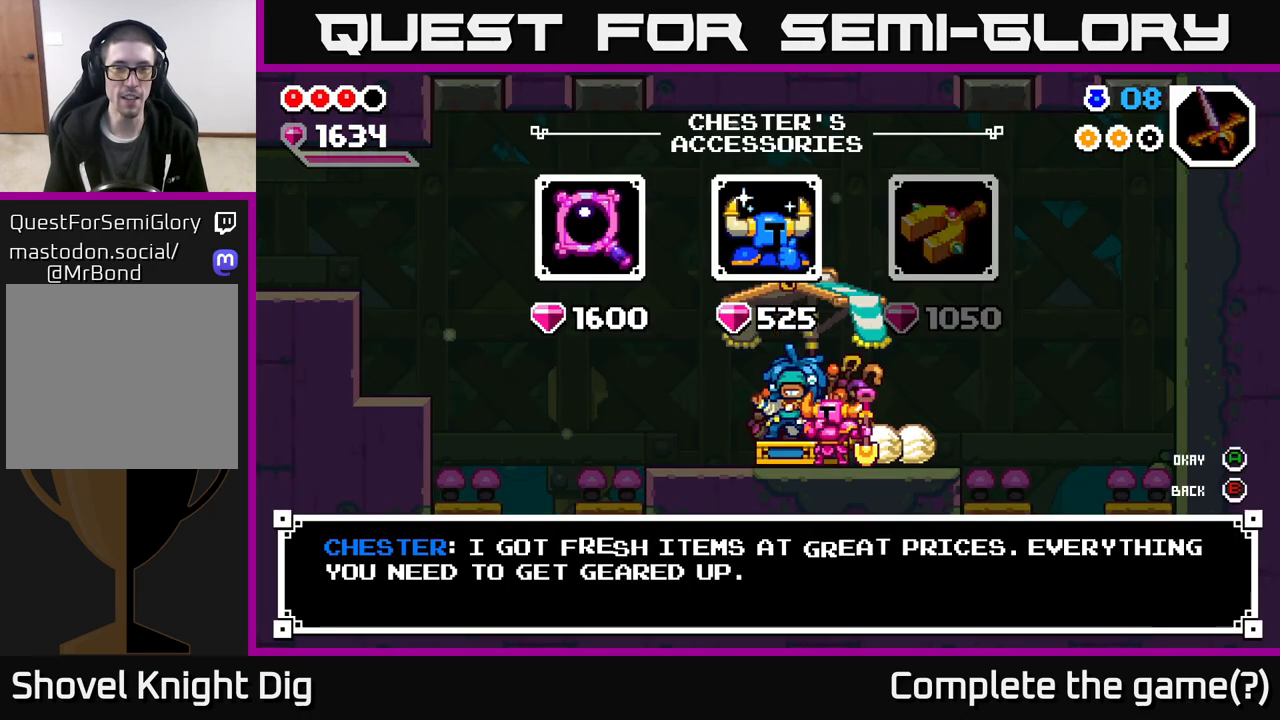
{"buttons": [], "left_stick": "right", "right_stick": "center", "events": [[367, "left_stick", "right"]]}
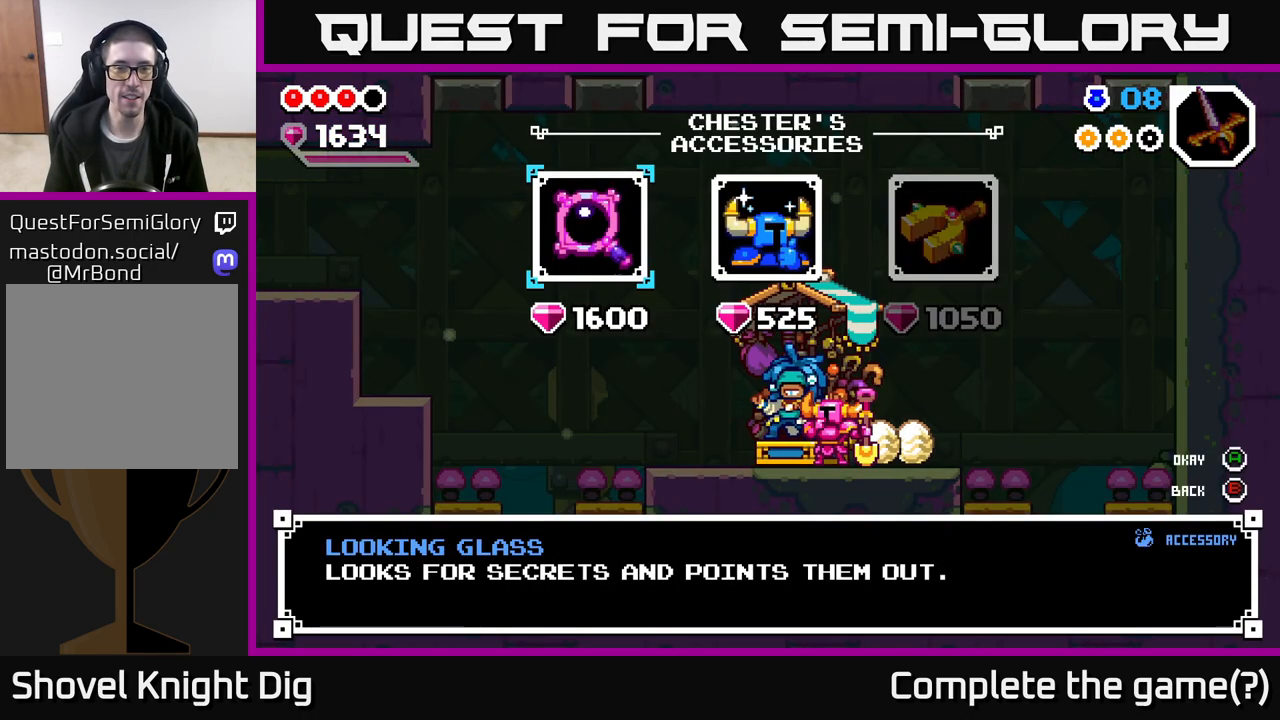
{"buttons": [], "left_stick": "left", "right_stick": "center", "events": [[33, "left_stick", "center"], [283, "left_stick", "right"], [433, "left_stick", "center"], [483, "left_stick", "left"]]}
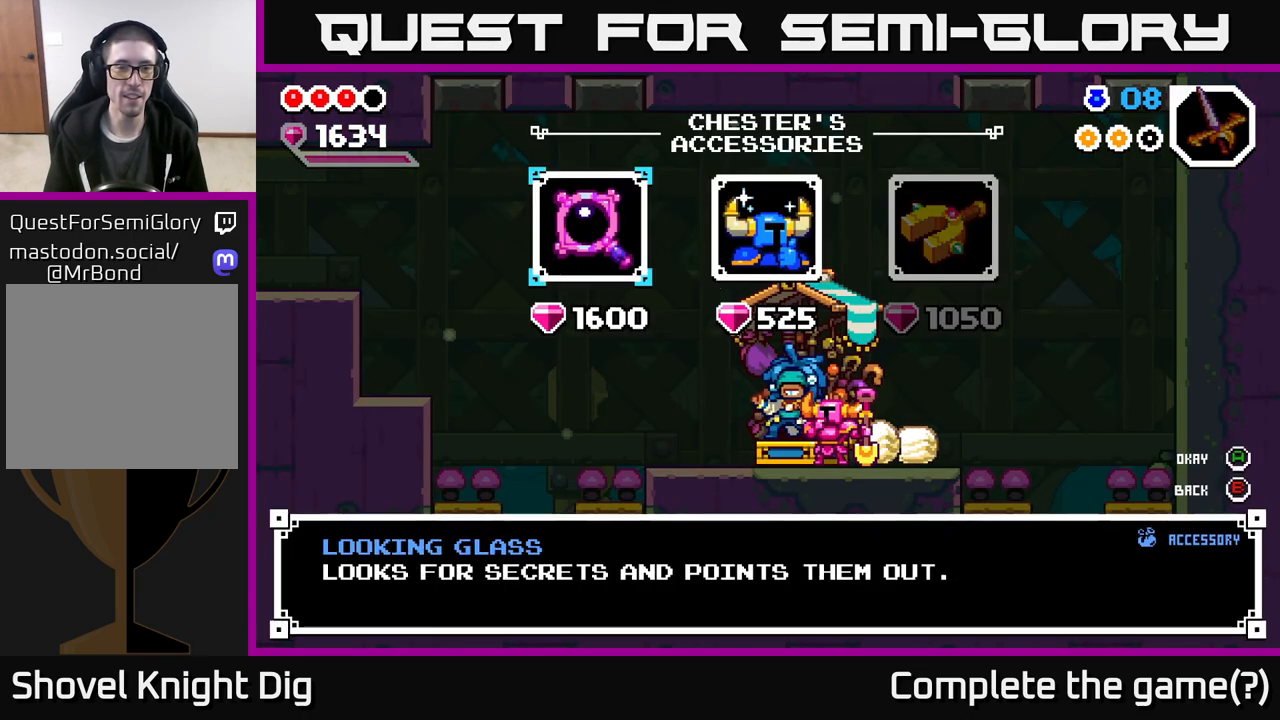
{"buttons": [], "left_stick": "center", "right_stick": "center", "events": [[100, "left_stick", "center"], [117, "A", "down"], [217, "A", "up"], [267, "A", "down"], [367, "A", "up"]]}
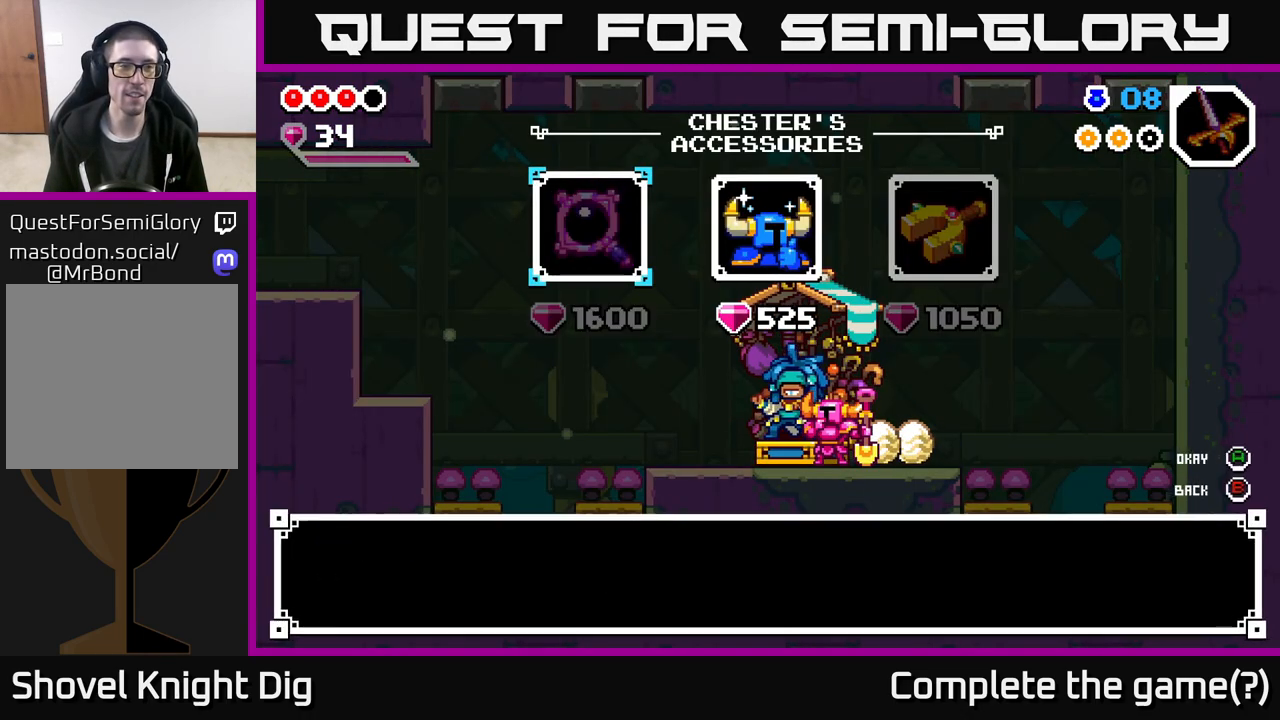
{"buttons": [], "left_stick": "center", "right_stick": "center", "events": [[17, "A", "down"], [133, "A", "up"], [317, "A", "down"], [417, "A", "up"]]}
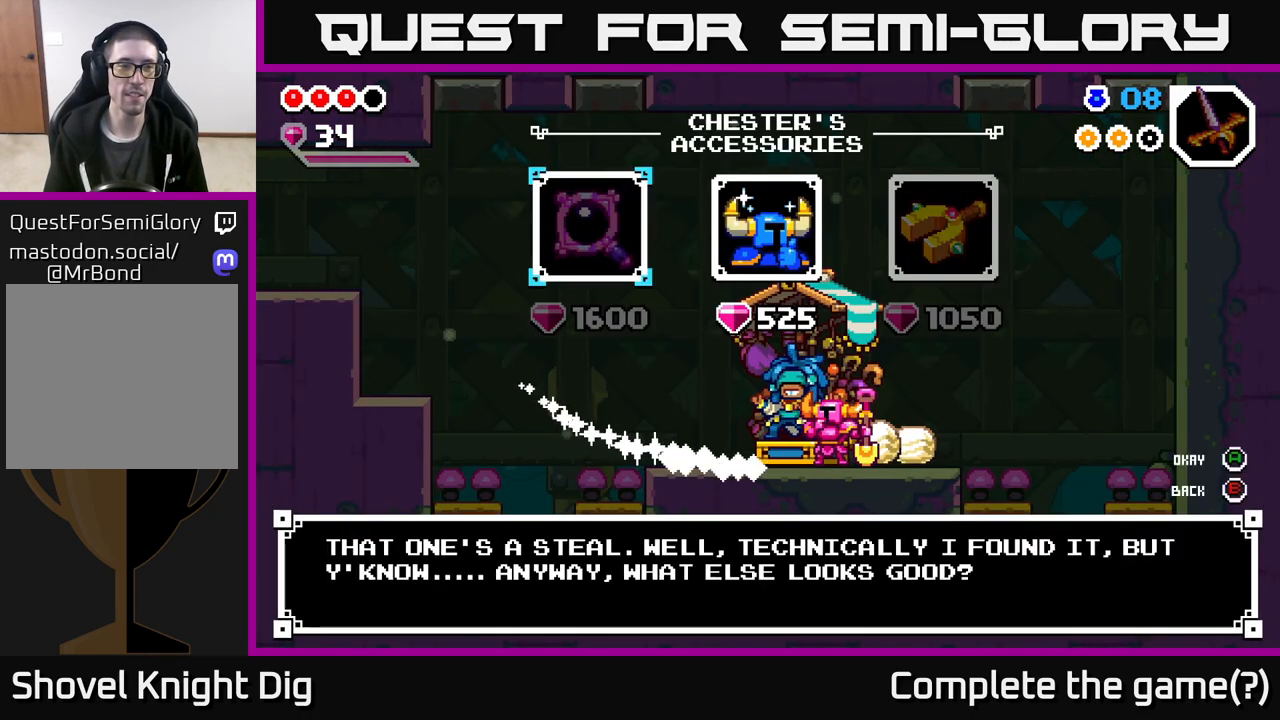
{"buttons": [], "left_stick": "left", "right_stick": "center", "events": [[50, "X", "down"], [133, "X", "up"], [233, "X", "down"], [300, "X", "up"], [350, "left_stick", "left"]]}
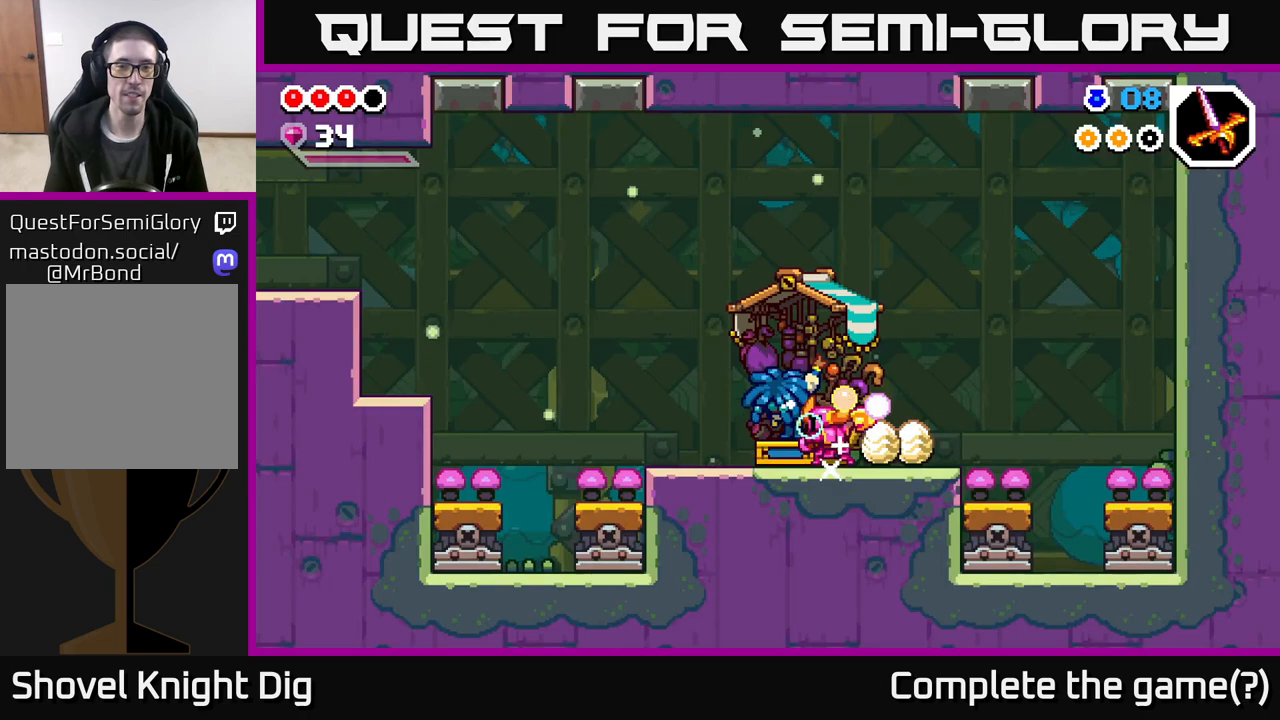
{"buttons": [], "left_stick": "left", "right_stick": "center", "events": []}
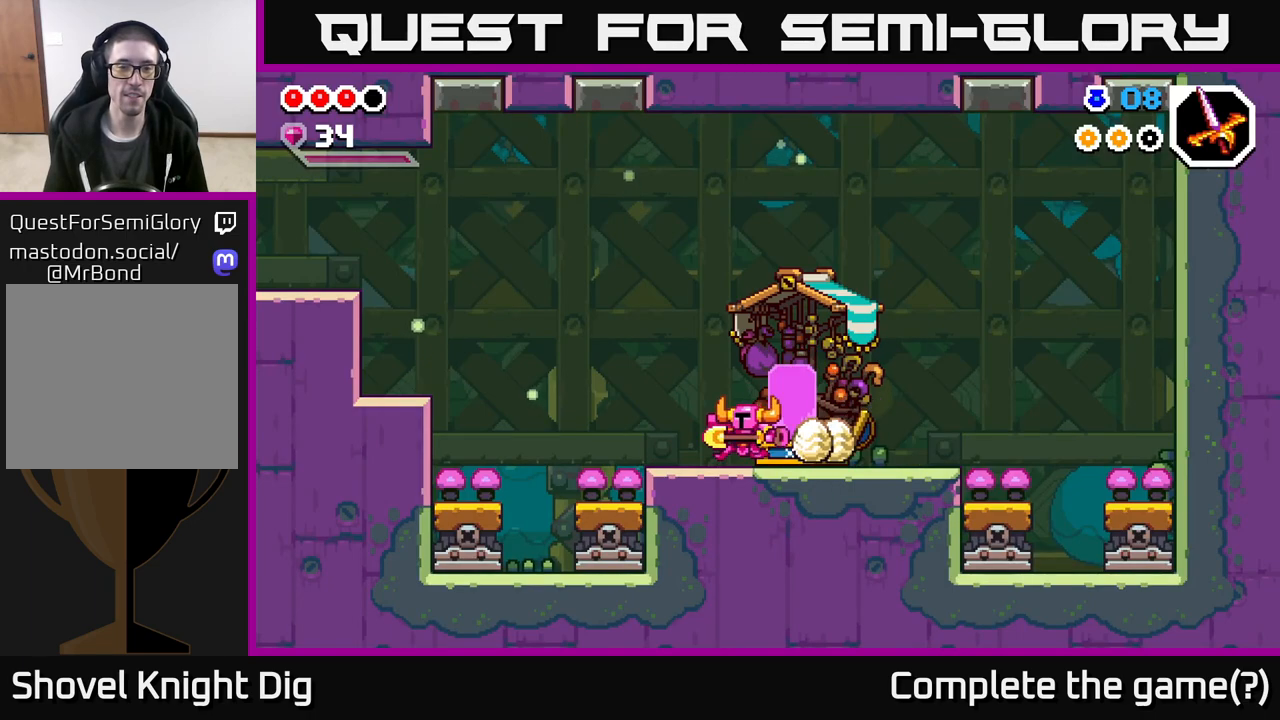
{"buttons": [], "left_stick": "left", "right_stick": "center", "events": [[50, "A", "down"], [117, "A", "up"]]}
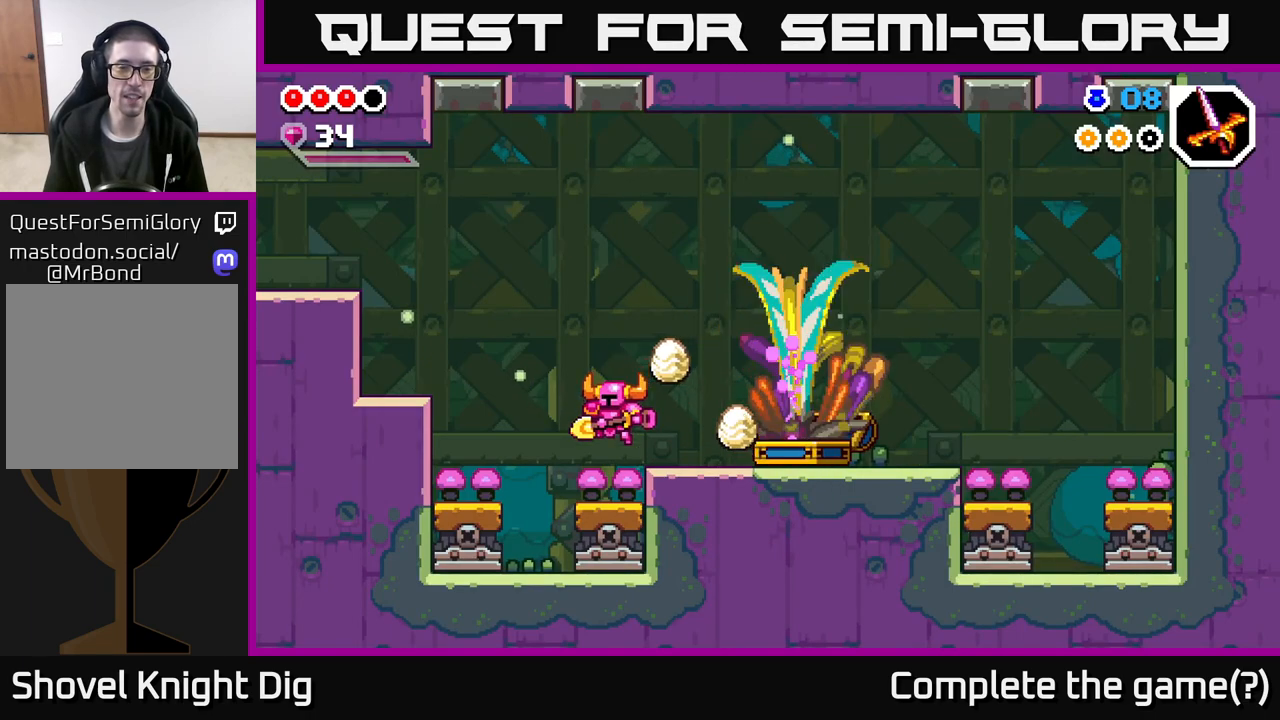
{"buttons": [], "left_stick": "left", "right_stick": "center", "events": [[67, "A", "down"], [367, "A", "up"]]}
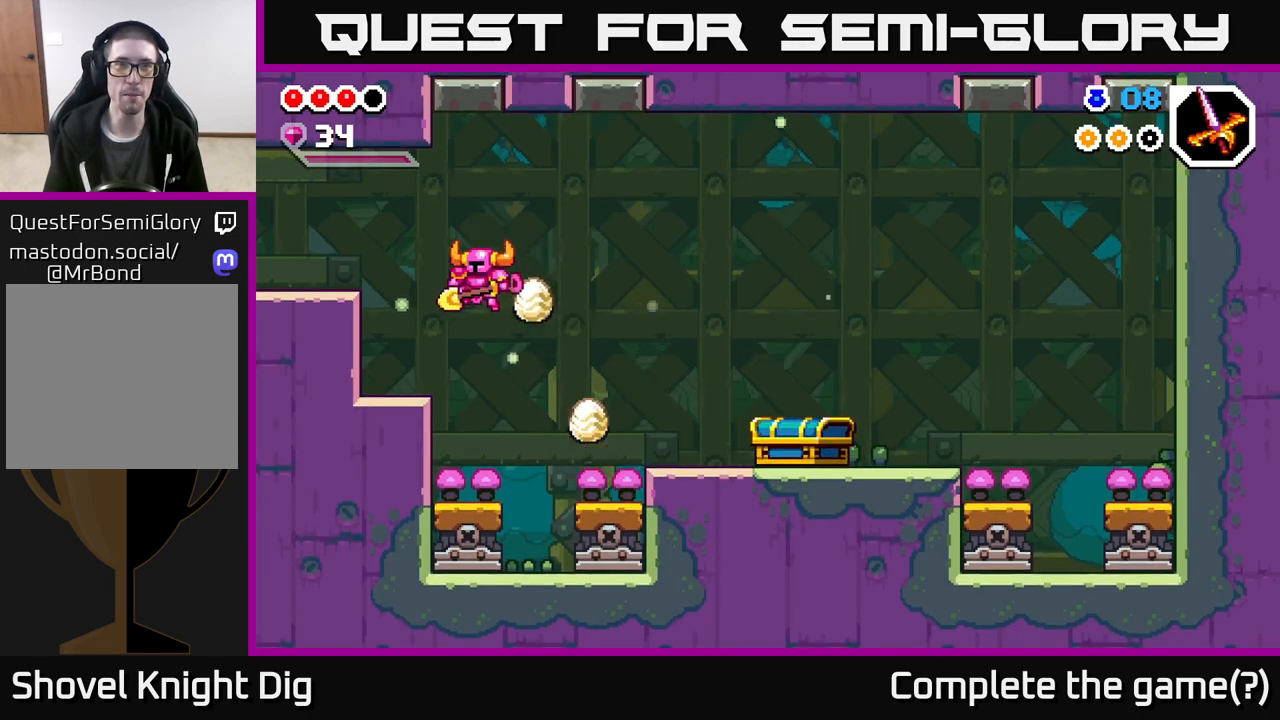
{"buttons": ["A"], "left_stick": "left", "right_stick": "center", "events": [[333, "A", "down"]]}
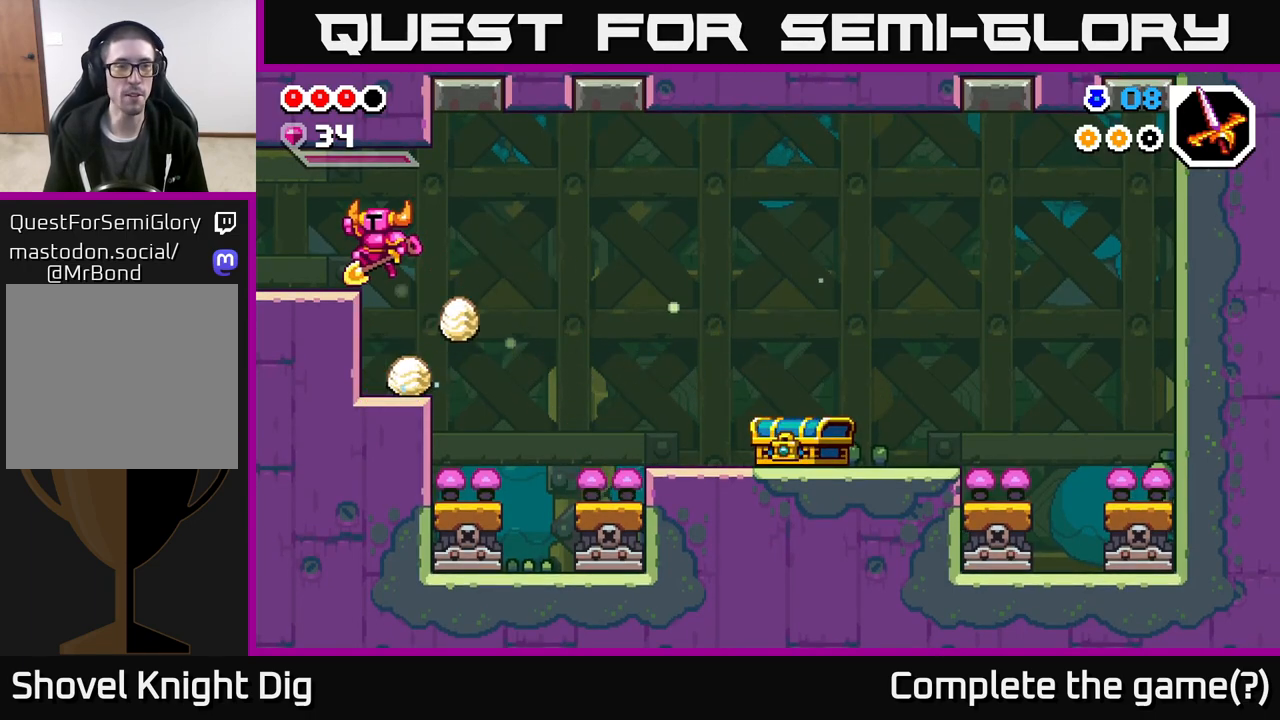
{"buttons": [], "left_stick": "center", "right_stick": "center", "events": [[67, "A", "up"], [500, "left_stick", "center"]]}
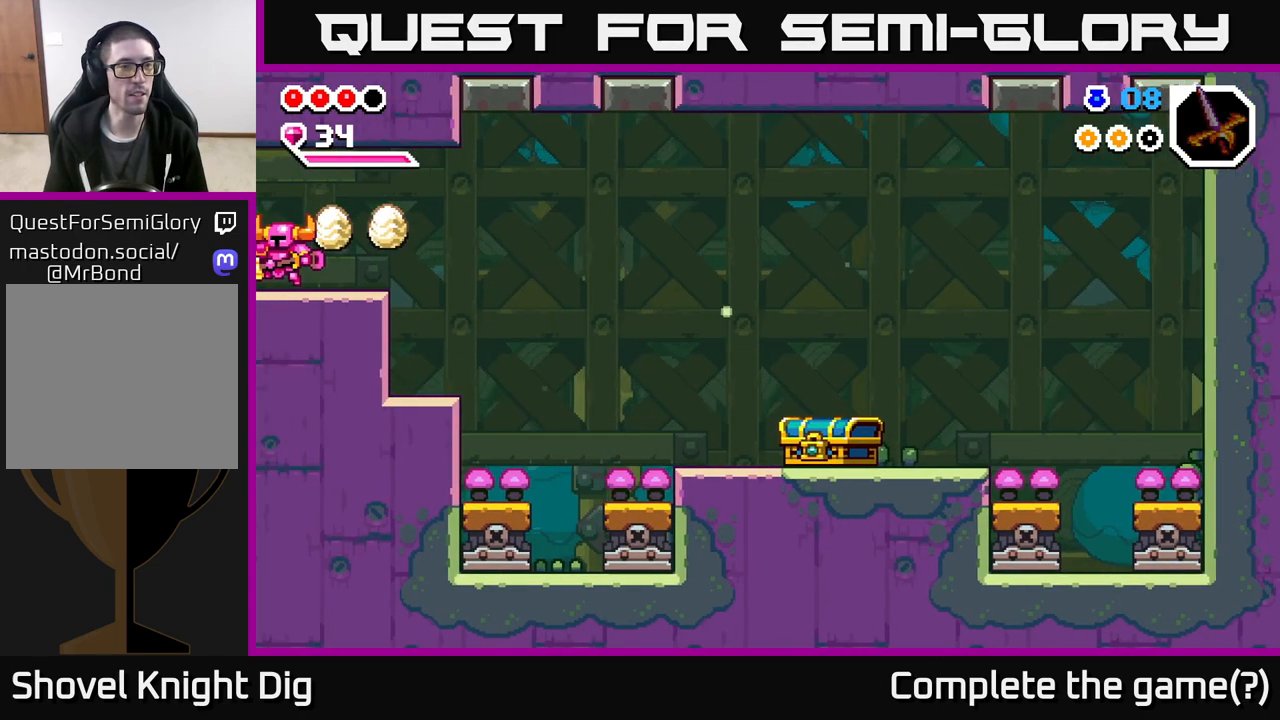
{"buttons": [], "left_stick": "left", "right_stick": "center", "events": [[133, "left_stick", "left"], [333, "left_stick", "center"], [467, "left_stick", "left"]]}
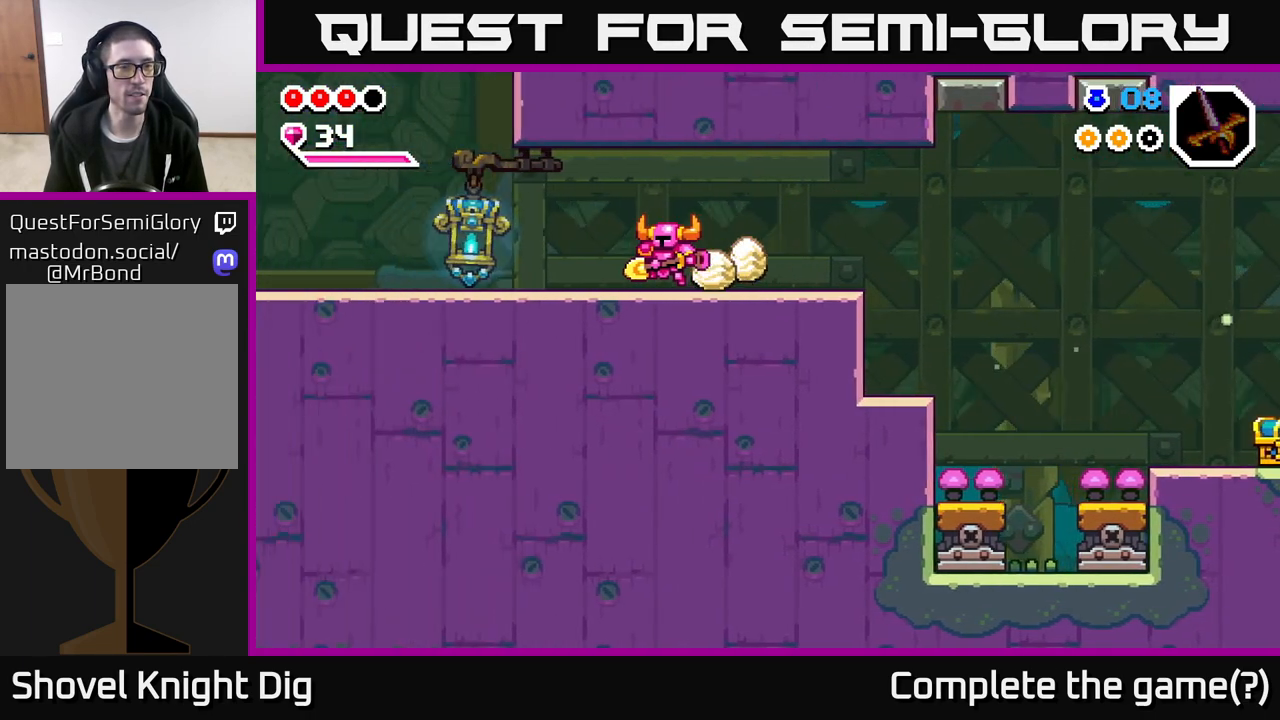
{"buttons": [], "left_stick": "left", "right_stick": "center", "events": []}
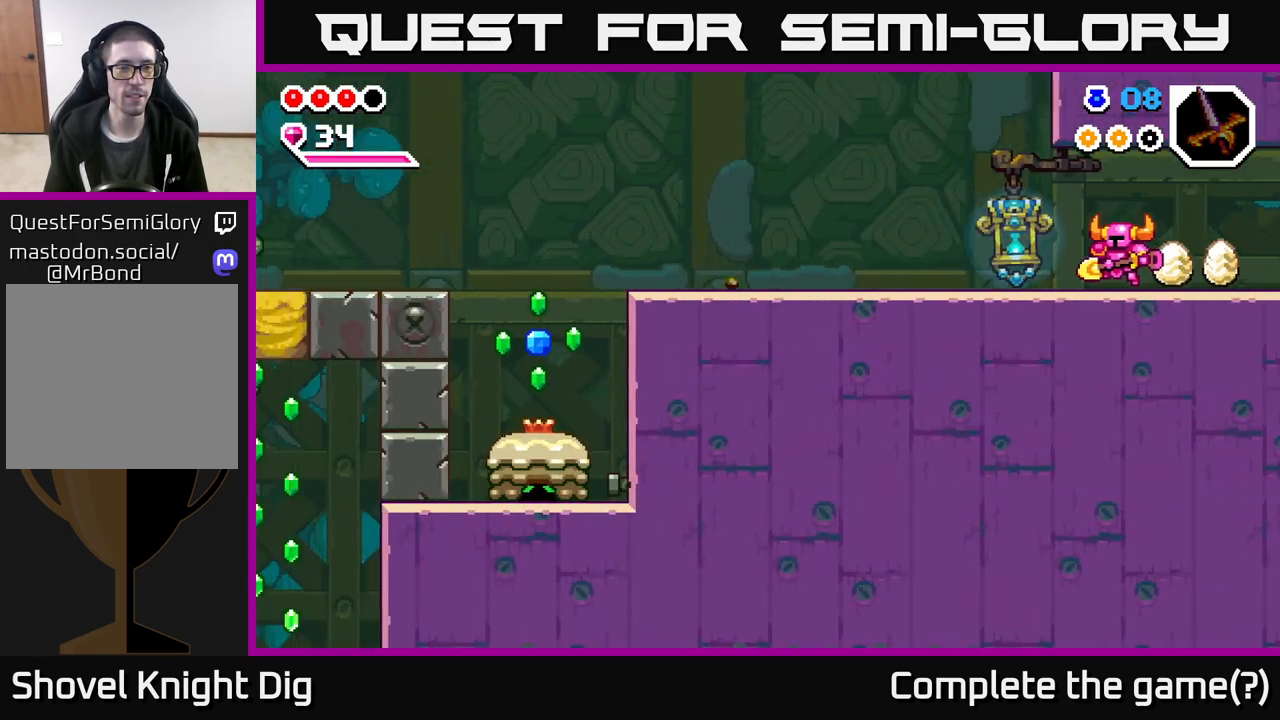
{"buttons": [], "left_stick": "left", "right_stick": "center", "events": []}
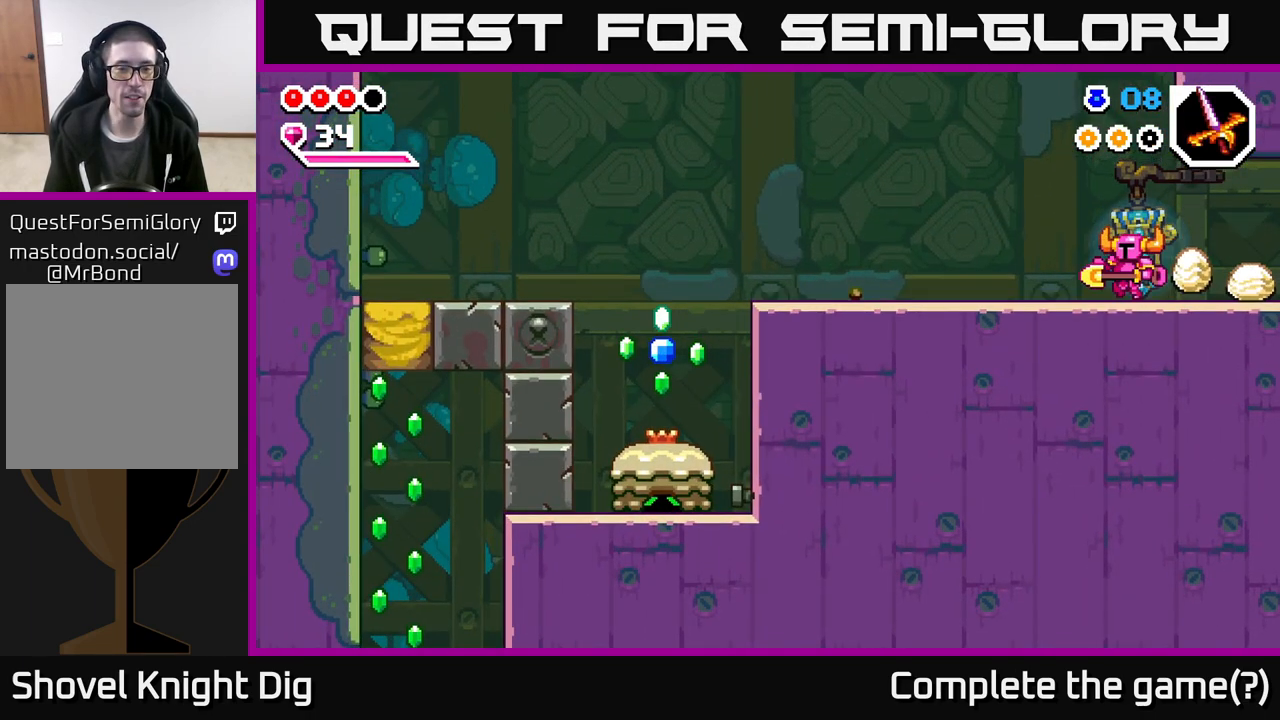
{"buttons": [], "left_stick": "left", "right_stick": "center", "events": []}
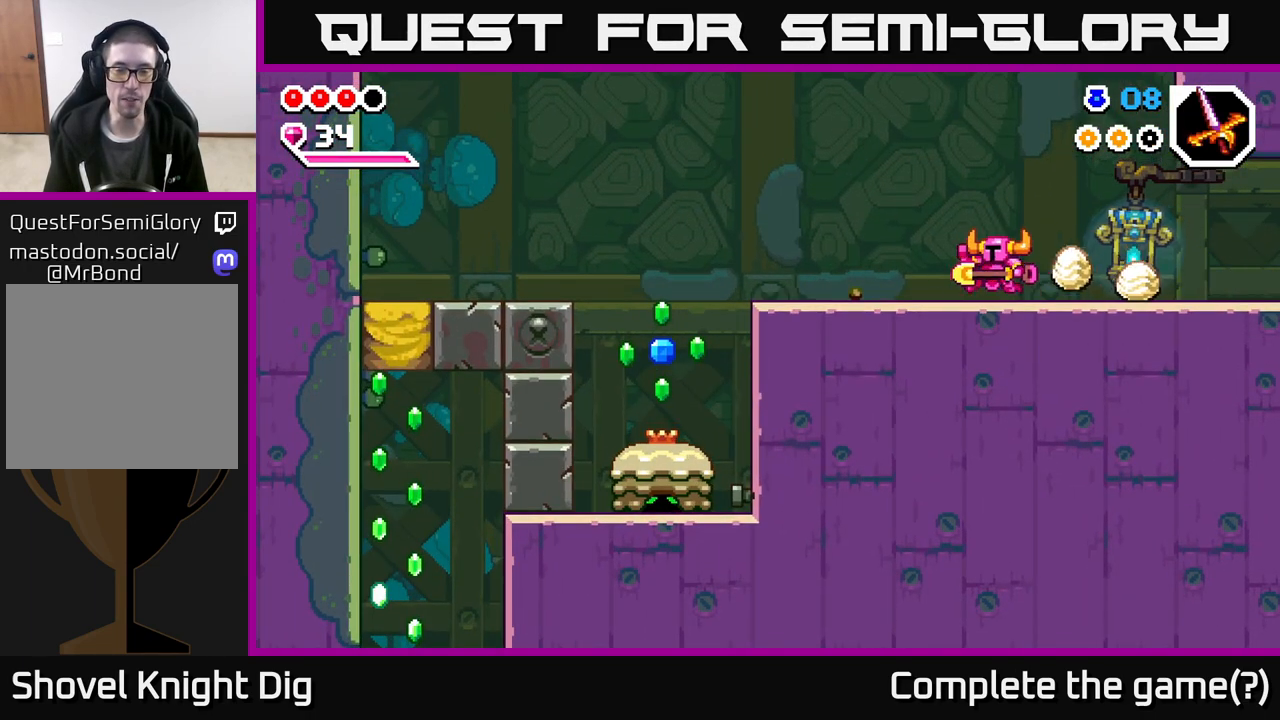
{"buttons": [], "left_stick": "left", "right_stick": "center", "events": []}
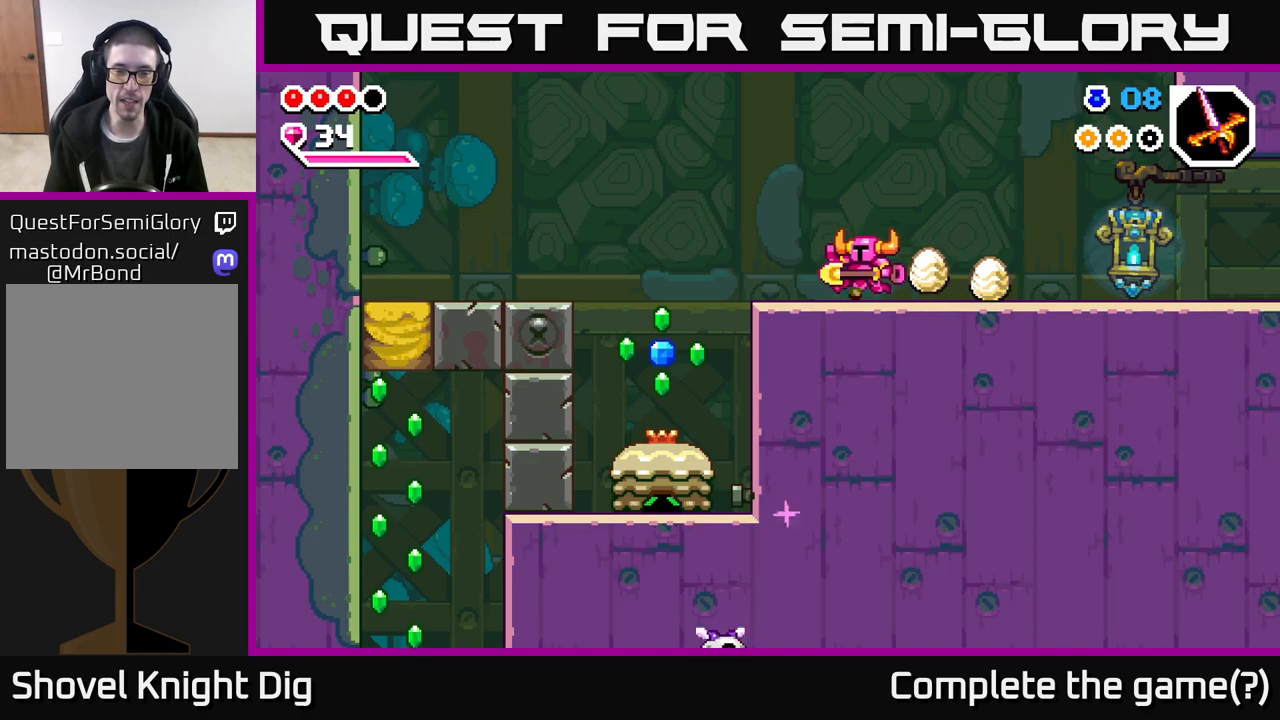
{"buttons": [], "left_stick": "center", "right_stick": "center", "events": [[300, "left_stick", "center"]]}
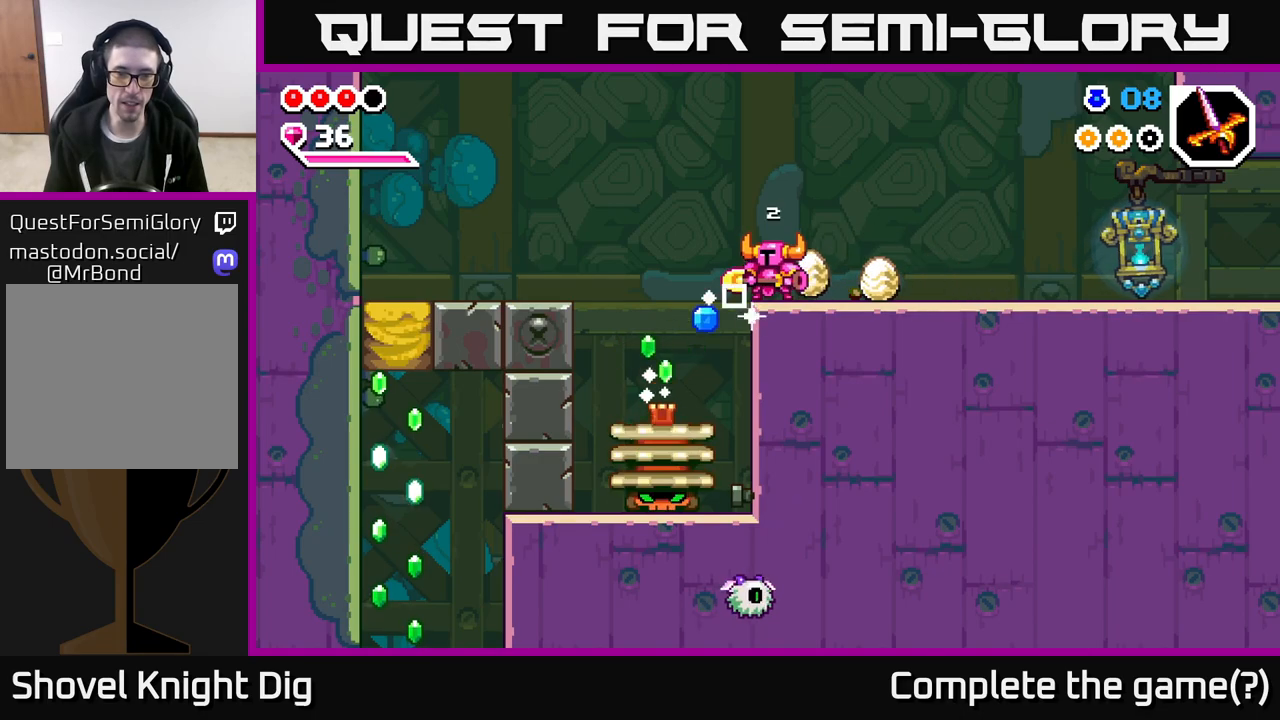
{"buttons": ["A"], "left_stick": "left", "right_stick": "center", "events": [[417, "A", "down"], [450, "left_stick", "left"]]}
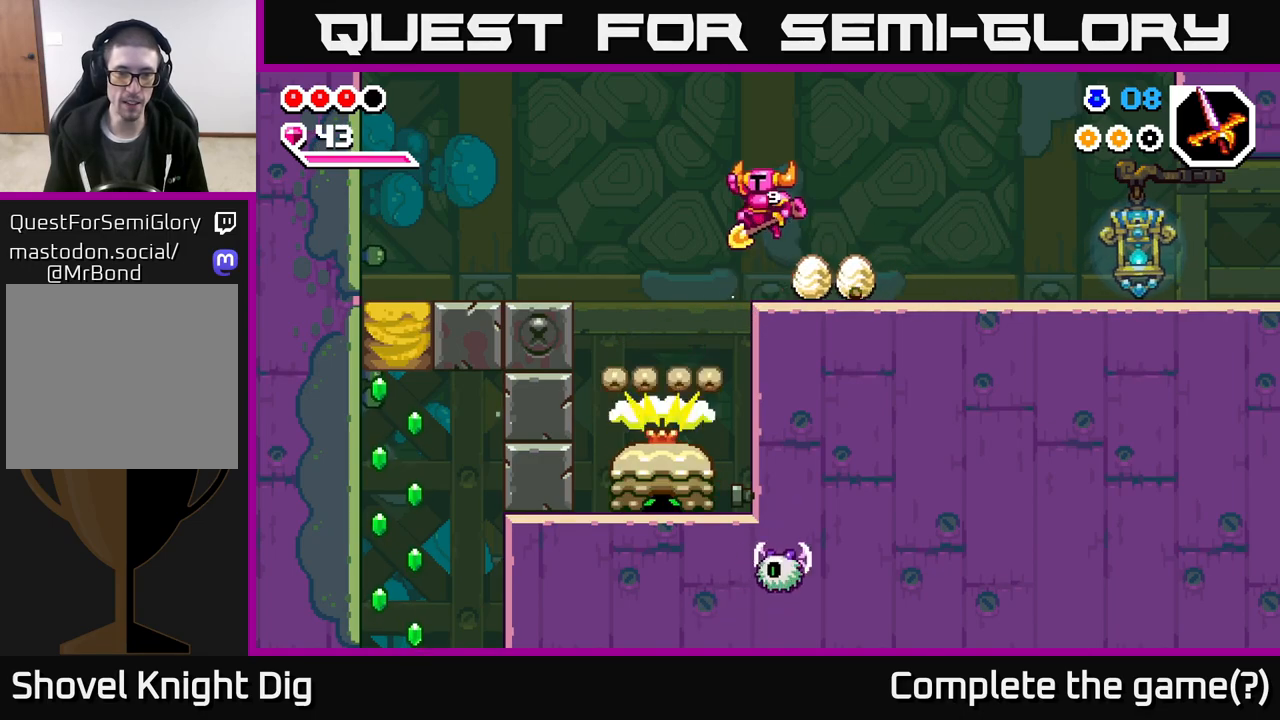
{"buttons": [], "left_stick": "down", "right_stick": "center", "events": [[317, "A", "up"], [400, "left_stick", "down"]]}
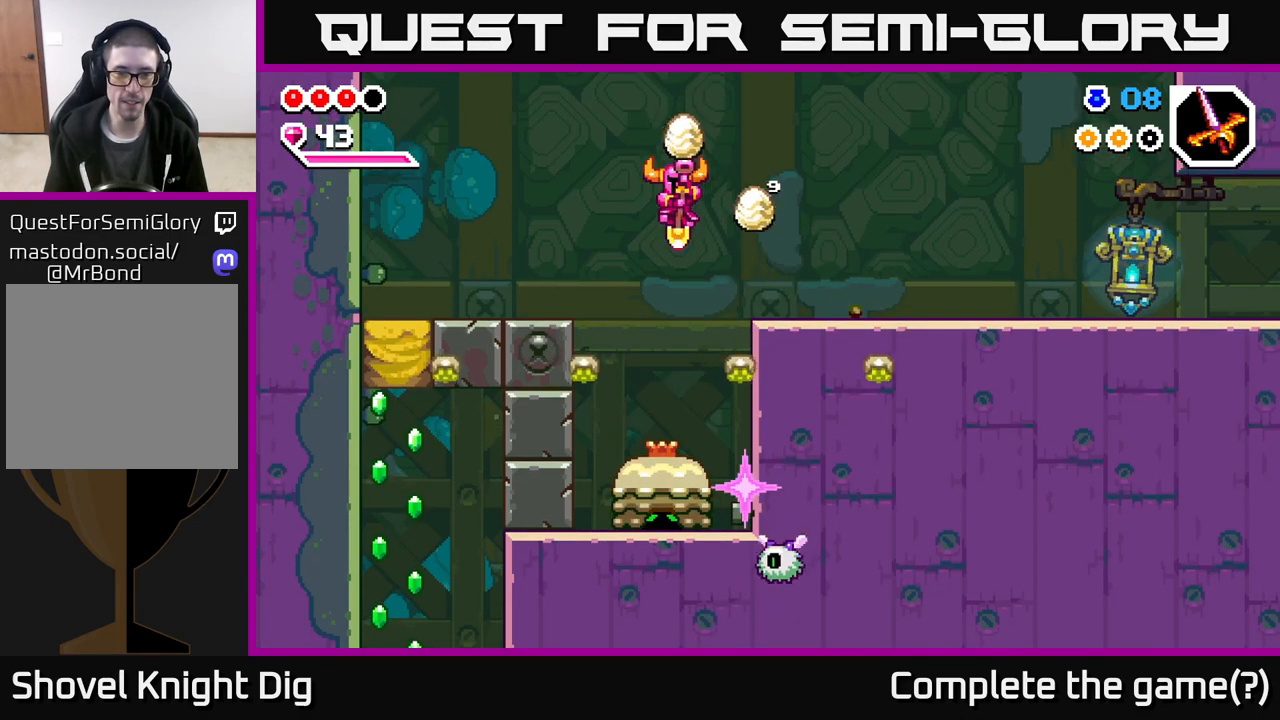
{"buttons": [], "left_stick": "down", "right_stick": "center", "events": []}
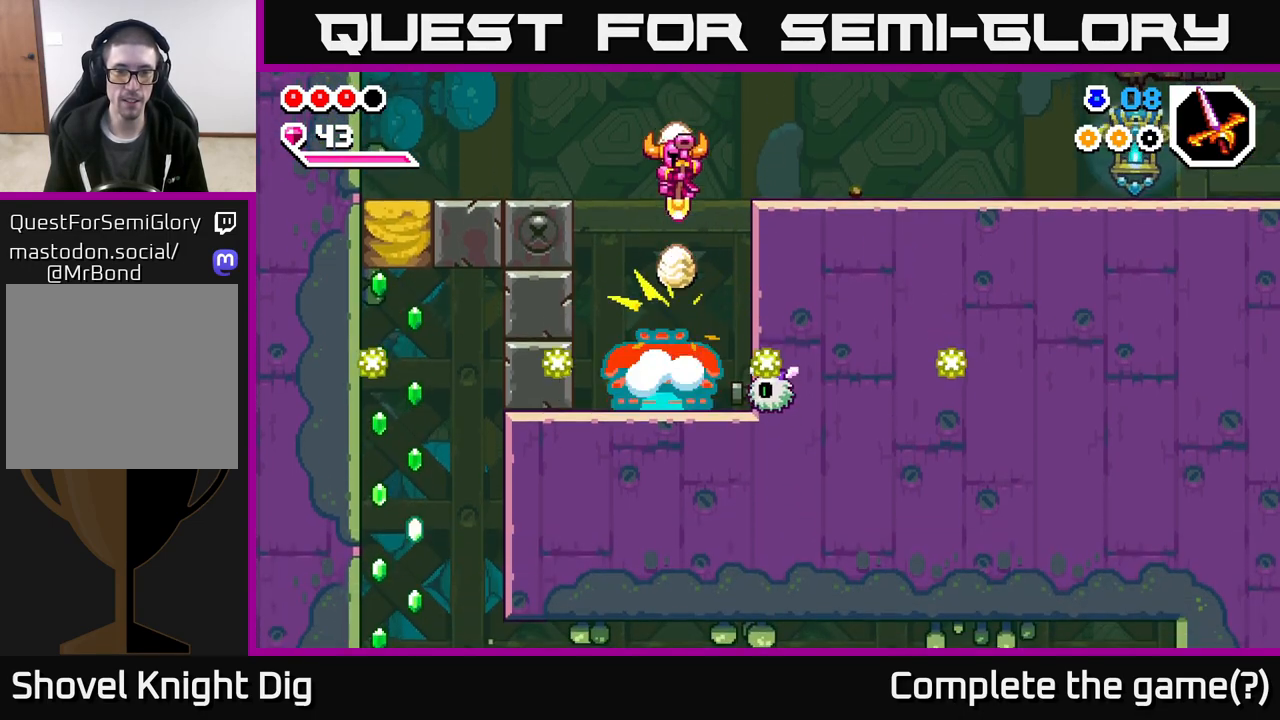
{"buttons": [], "left_stick": "down", "right_stick": "center", "events": []}
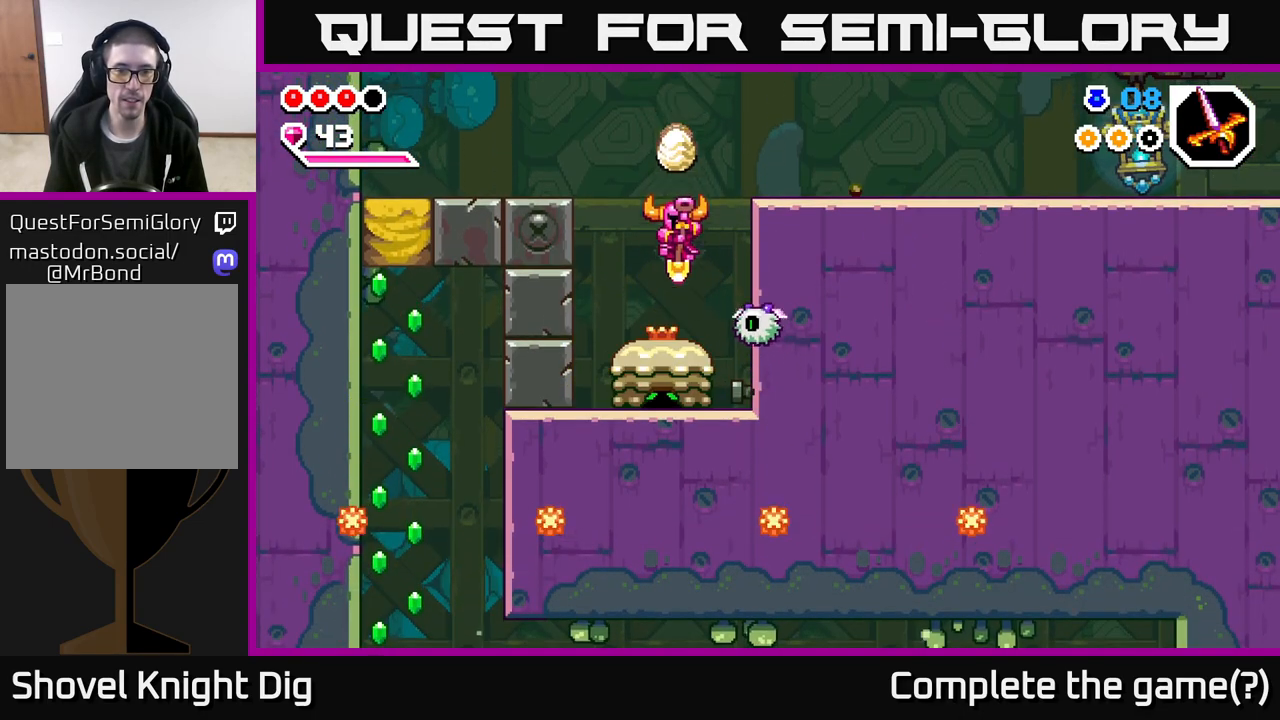
{"buttons": [], "left_stick": "down-right", "right_stick": "center", "events": [[367, "left_stick", "down-right"]]}
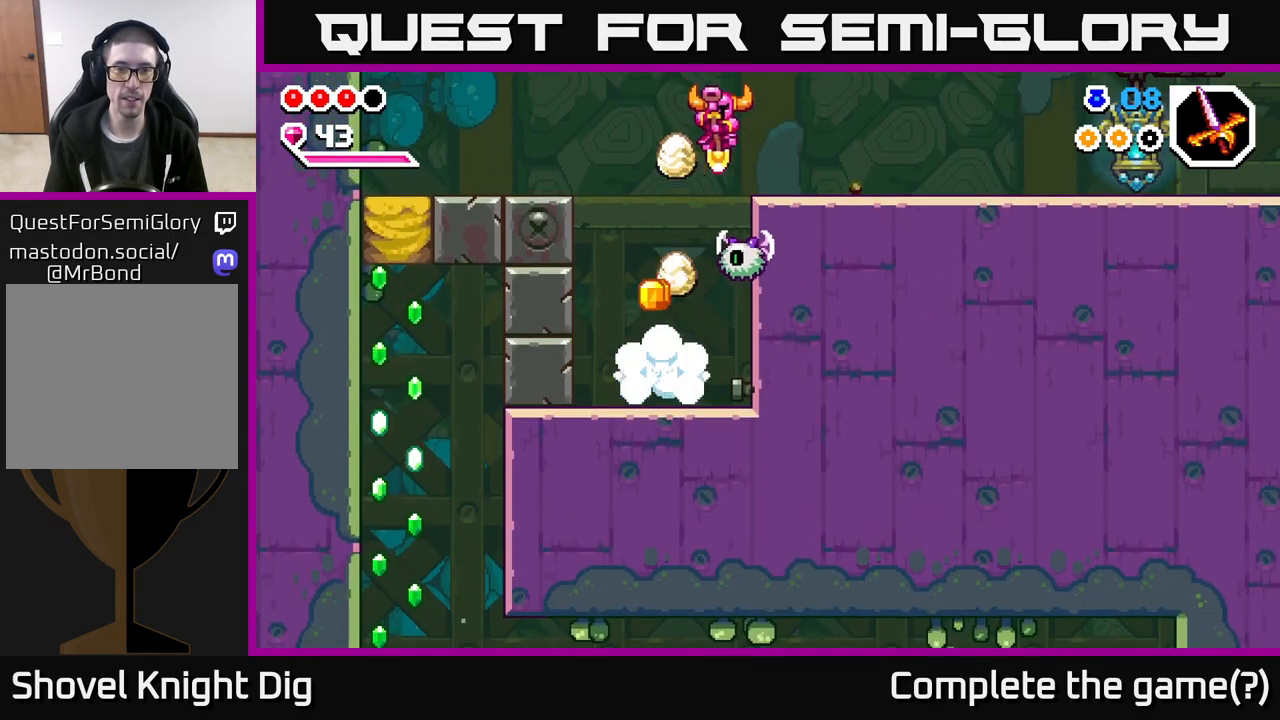
{"buttons": [], "left_stick": "down-left", "right_stick": "center", "events": [[17, "left_stick", "down"], [300, "left_stick", "down-left"]]}
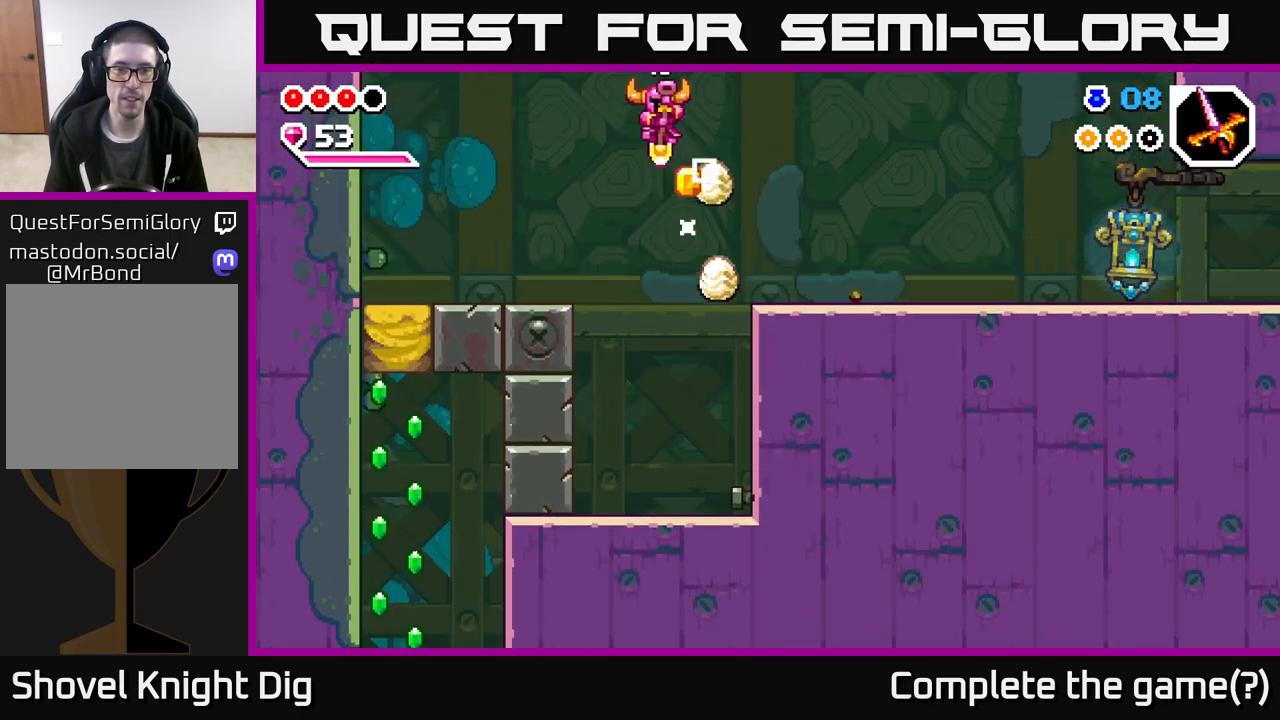
{"buttons": [], "left_stick": "right", "right_stick": "center", "events": [[100, "left_stick", "down-right"], [167, "left_stick", "center"], [350, "left_stick", "right"]]}
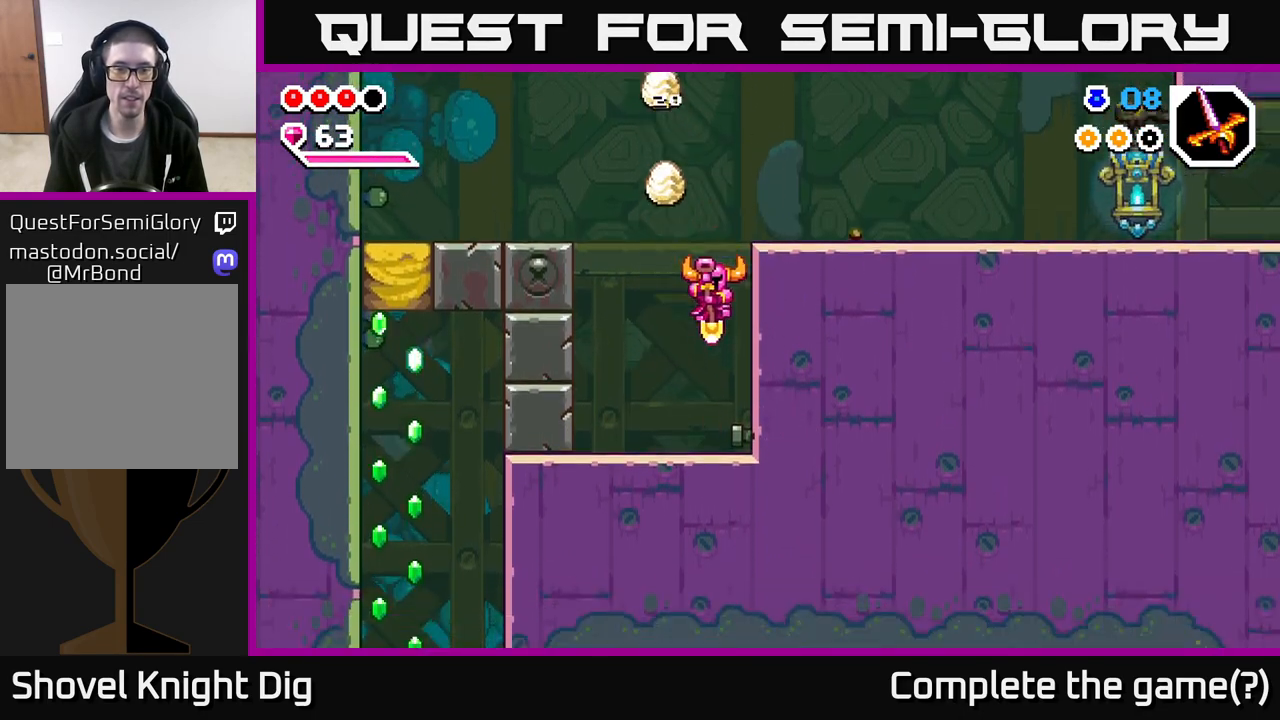
{"buttons": [], "left_stick": "center", "right_stick": "center", "events": [[117, "X", "down"], [117, "left_stick", "center"], [200, "X", "up"]]}
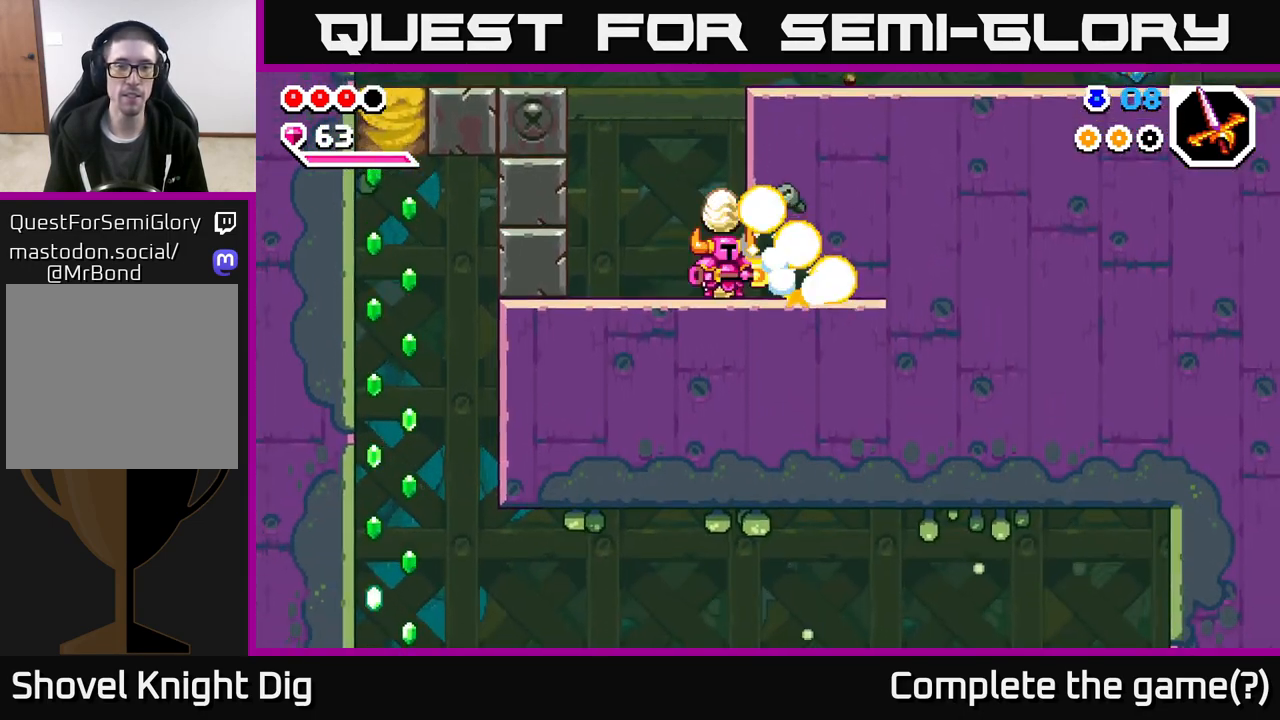
{"buttons": [], "left_stick": "right", "right_stick": "center", "events": [[467, "left_stick", "right"]]}